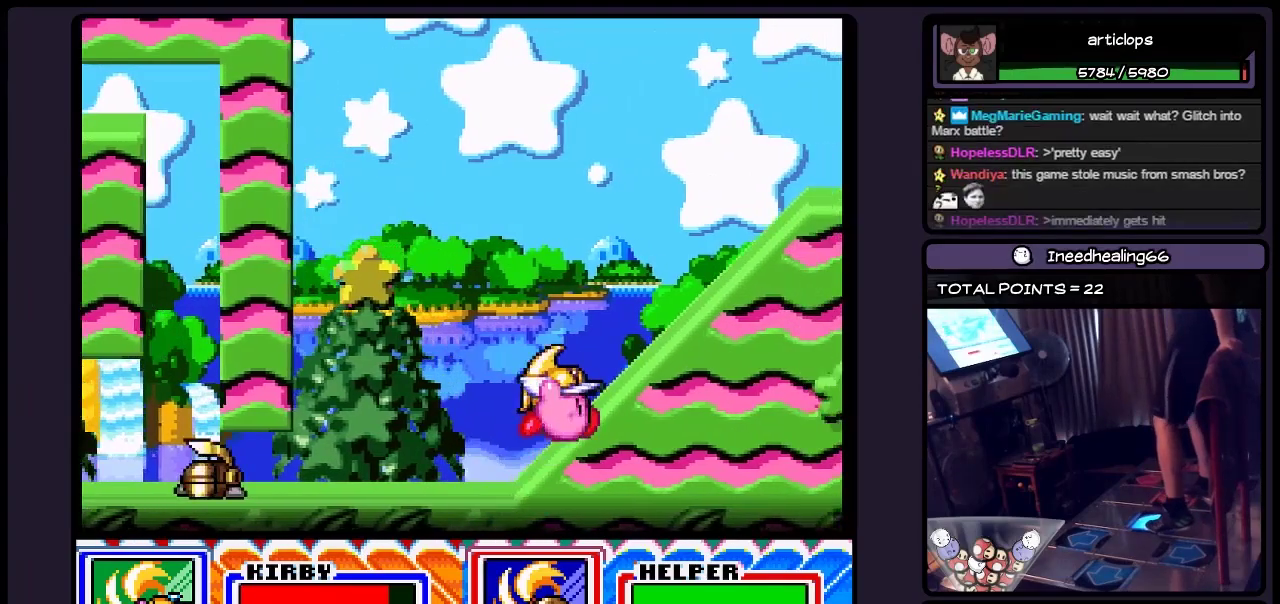
Gameplay with a controller (Nintendo layout); each line is a JSON object with the inputs held at the frame after it. "events" lists button and stick changes between this image and that frame as [ms after this image, input, new state], when the widget could be followed in between. Not read: L3 R3.
{"buttons": ["DPAD_RIGHT"], "events": [[133, "DPAD_RIGHT", "down"]]}
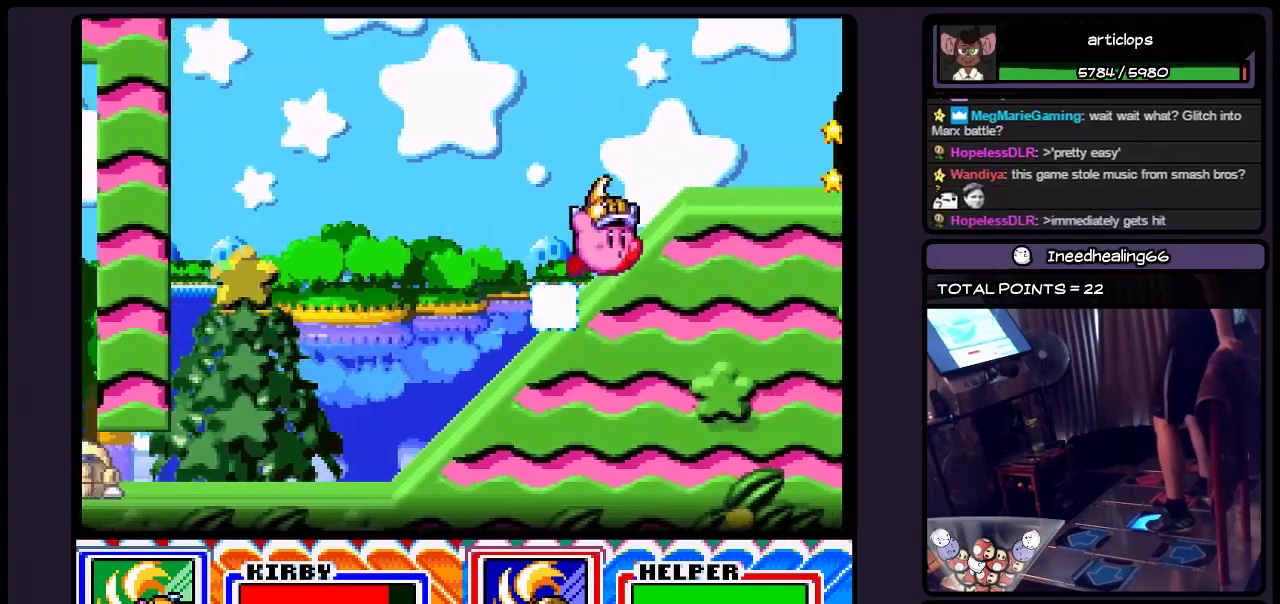
{"buttons": ["DPAD_RIGHT"], "events": []}
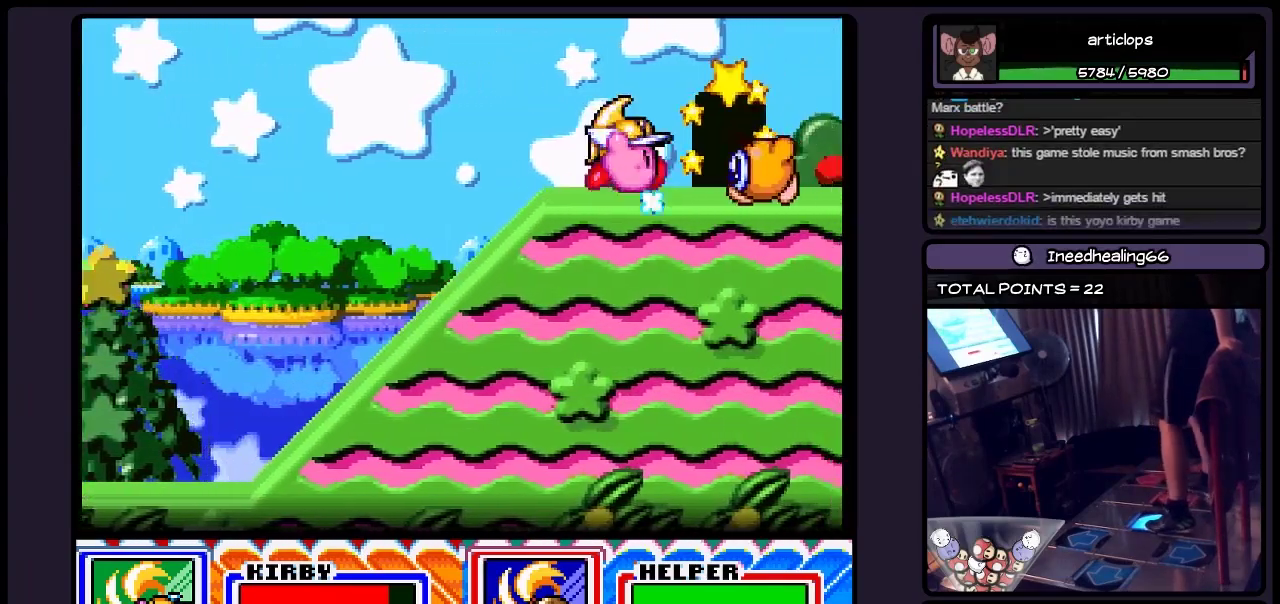
{"buttons": ["Y"], "events": [[250, "DPAD_RIGHT", "up"], [467, "Y", "down"]]}
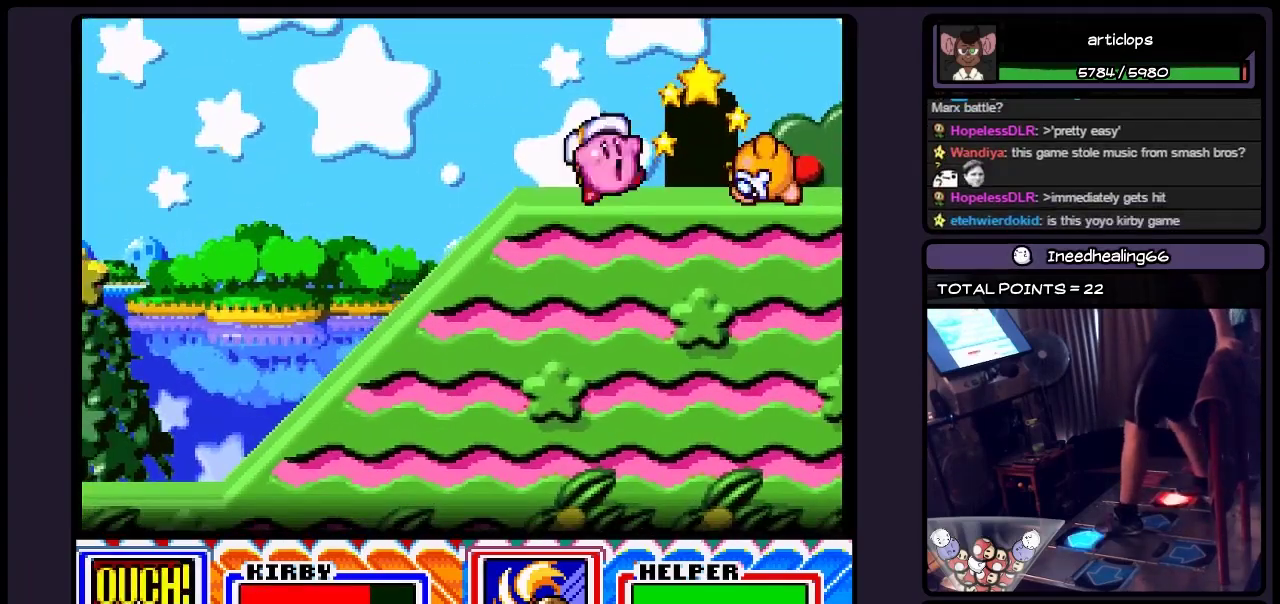
{"buttons": ["DPAD_RIGHT"], "events": [[50, "DPAD_UP", "down"], [167, "Y", "up"], [383, "DPAD_UP", "up"], [417, "DPAD_RIGHT", "down"]]}
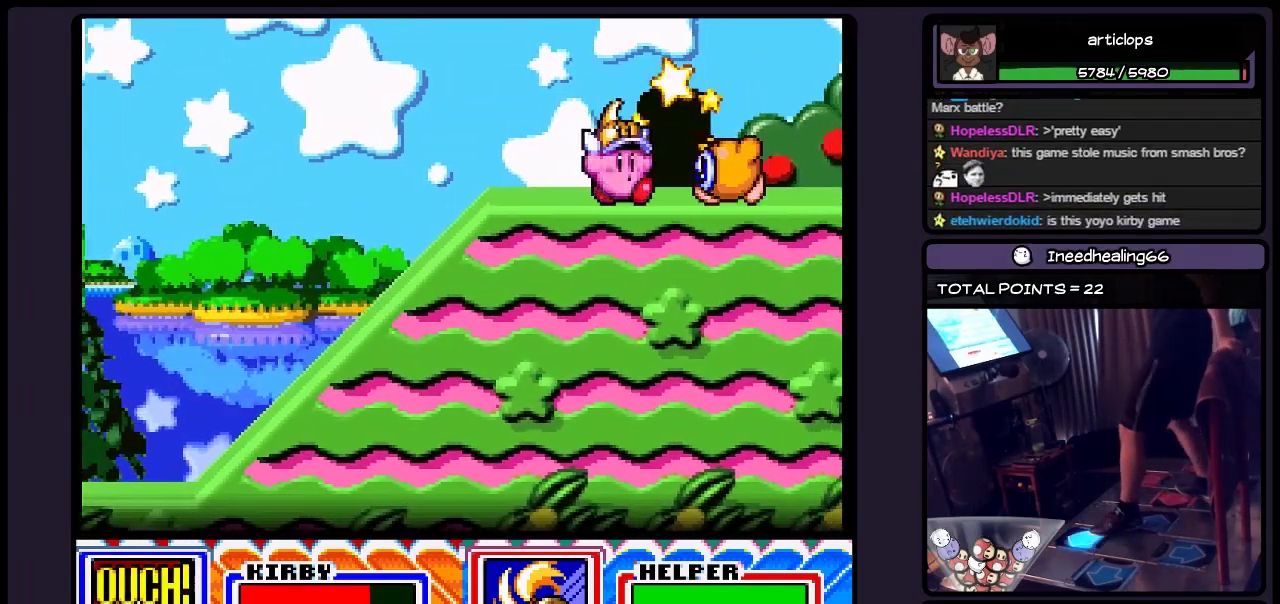
{"buttons": [], "events": [[83, "DPAD_RIGHT", "up"], [133, "DPAD_UP", "down"], [467, "DPAD_UP", "up"]]}
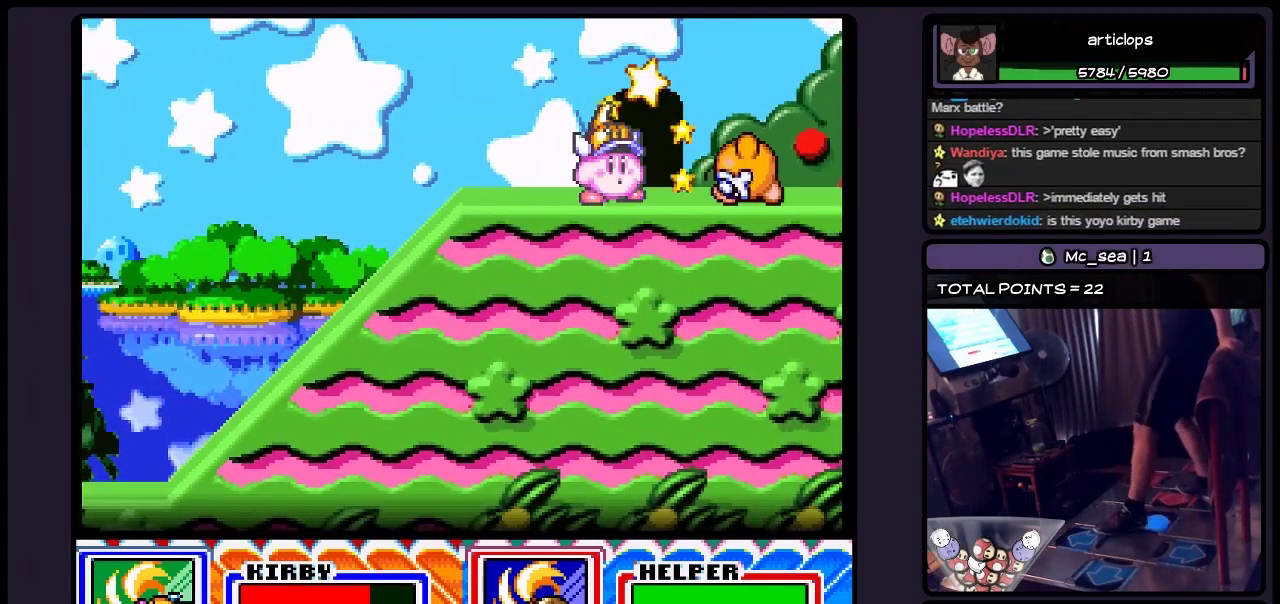
{"buttons": ["Y"], "events": [[133, "DPAD_RIGHT", "down"], [333, "Y", "down"], [500, "DPAD_RIGHT", "up"]]}
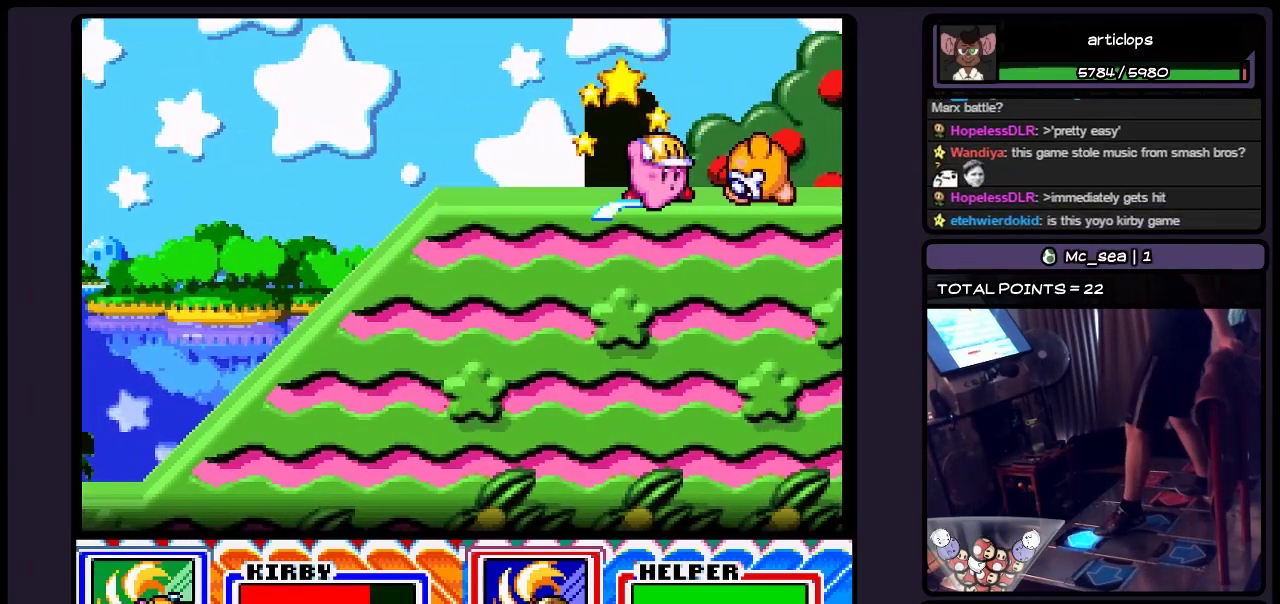
{"buttons": [], "events": [[50, "DPAD_UP", "down"], [167, "Y", "up"], [417, "DPAD_UP", "up"]]}
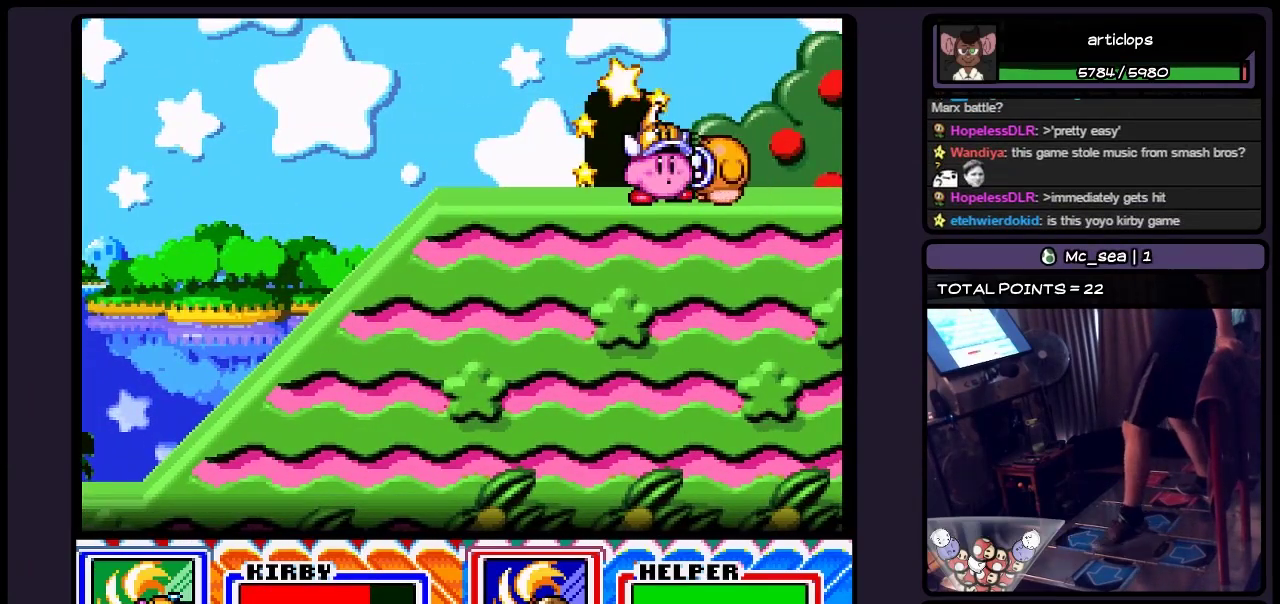
{"buttons": [], "events": [[167, "DPAD_LEFT", "down"], [417, "DPAD_LEFT", "up"]]}
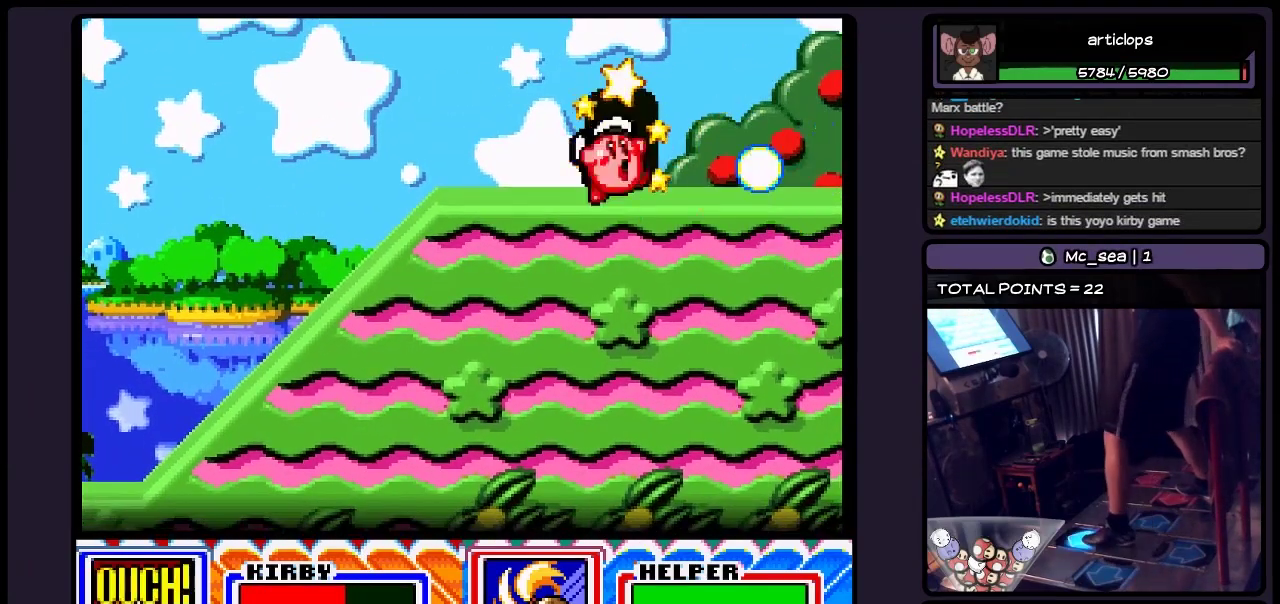
{"buttons": [], "events": [[133, "DPAD_UP", "down"], [500, "DPAD_UP", "up"]]}
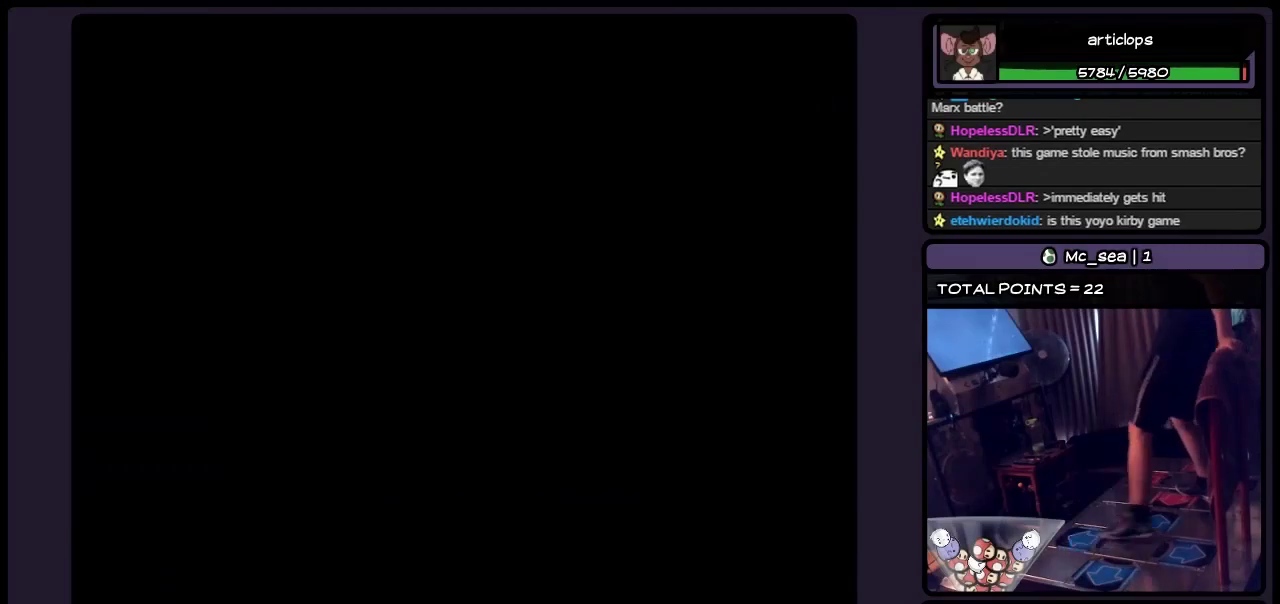
{"buttons": [], "events": []}
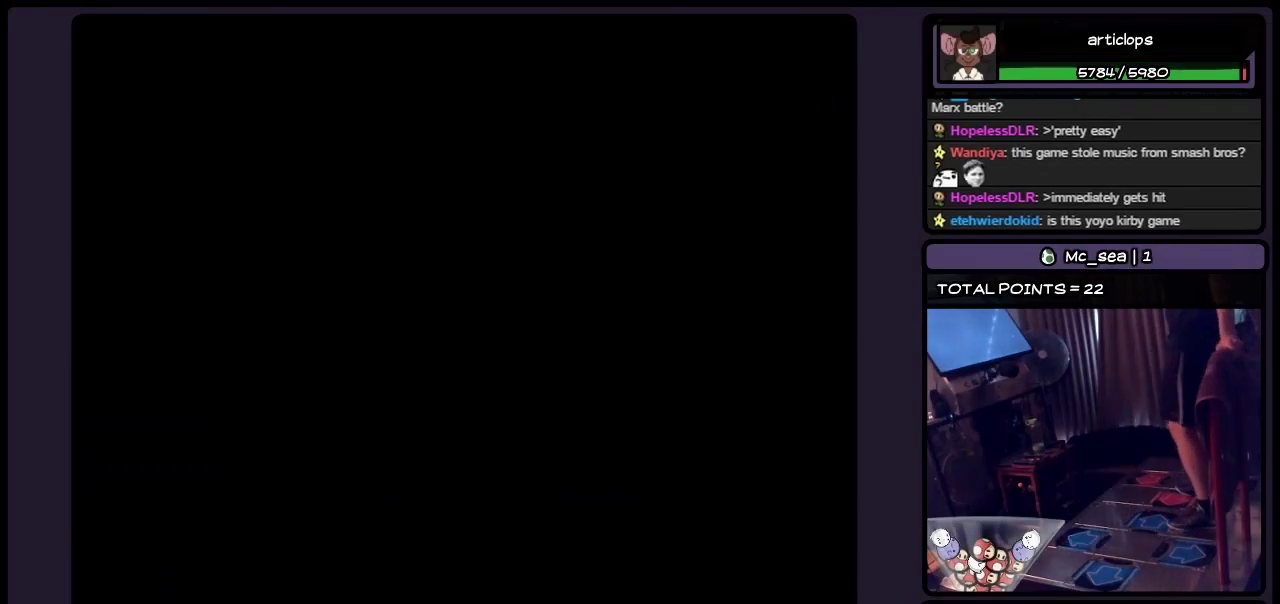
{"buttons": [], "events": []}
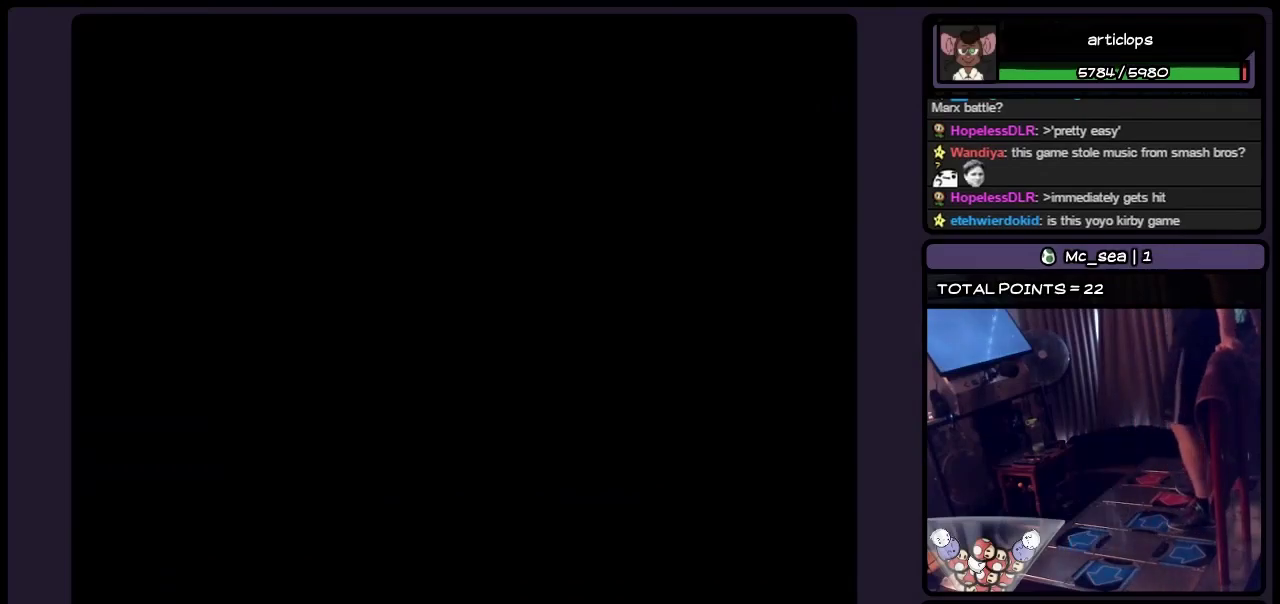
{"buttons": [], "events": []}
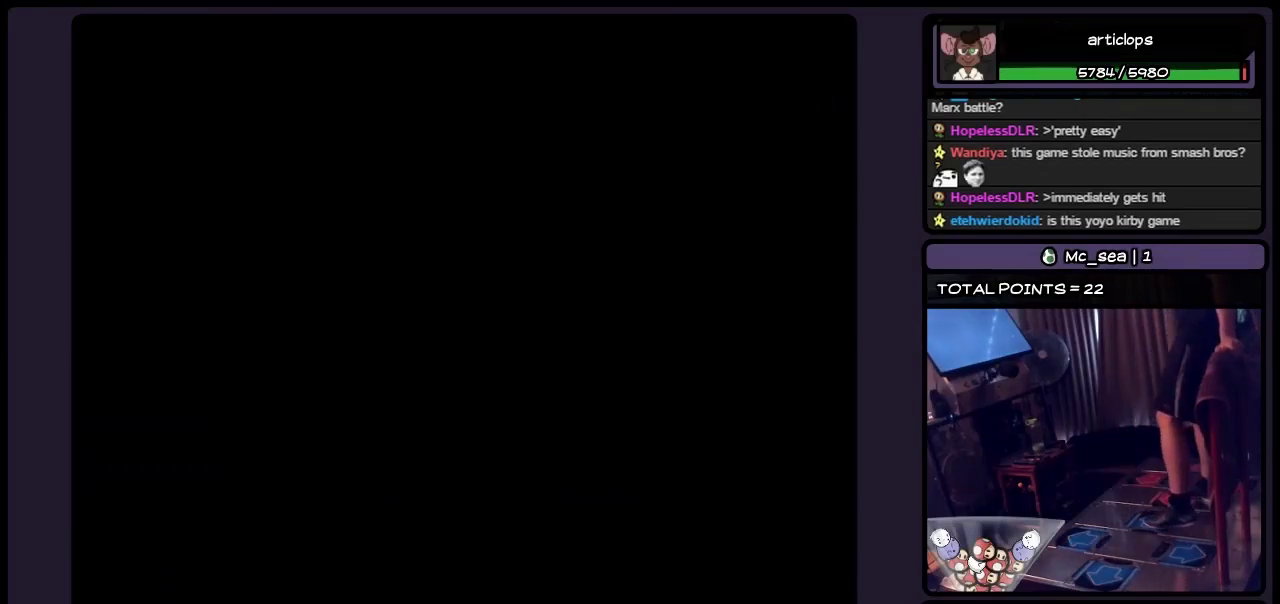
{"buttons": [], "events": []}
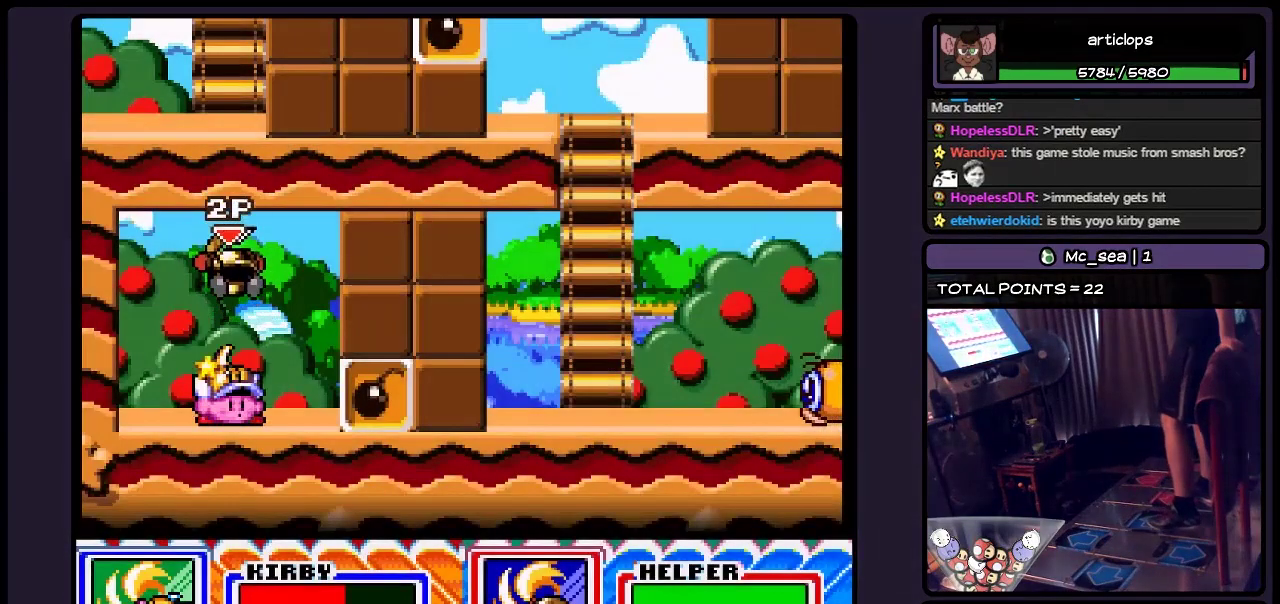
{"buttons": ["Y", "DPAD_RIGHT"], "events": [[133, "DPAD_RIGHT", "down"], [333, "Y", "down"], [417, "Y", "up"], [500, "Y", "down"]]}
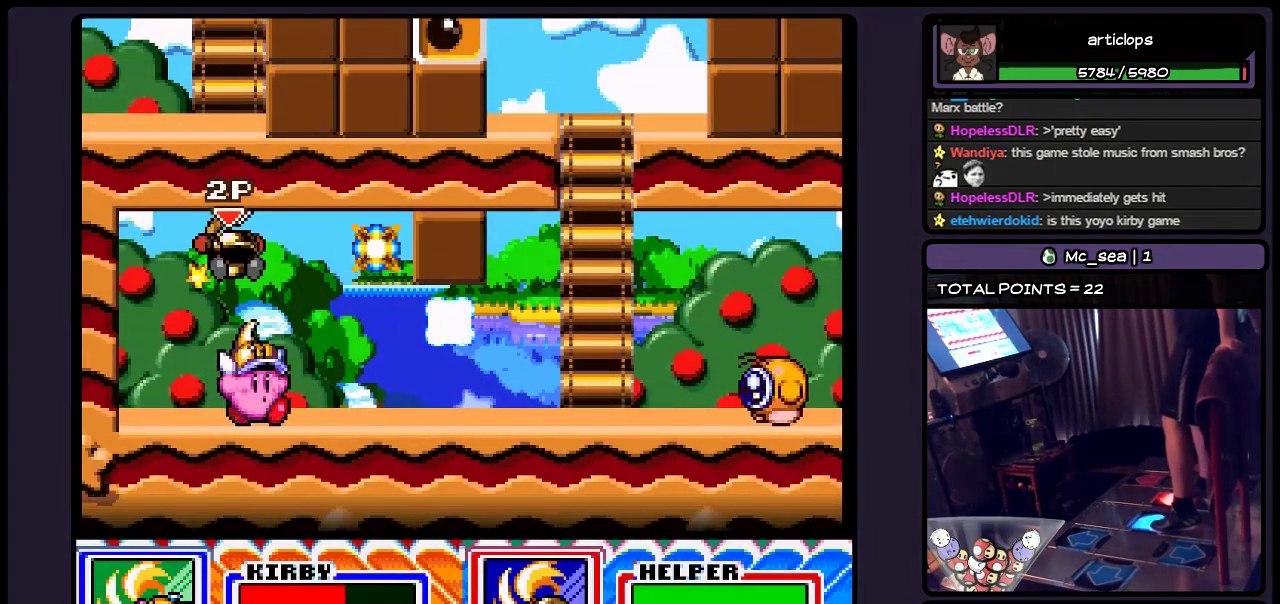
{"buttons": ["DPAD_RIGHT"], "events": [[250, "Y", "up"], [333, "DPAD_RIGHT", "up"], [417, "DPAD_RIGHT", "down"]]}
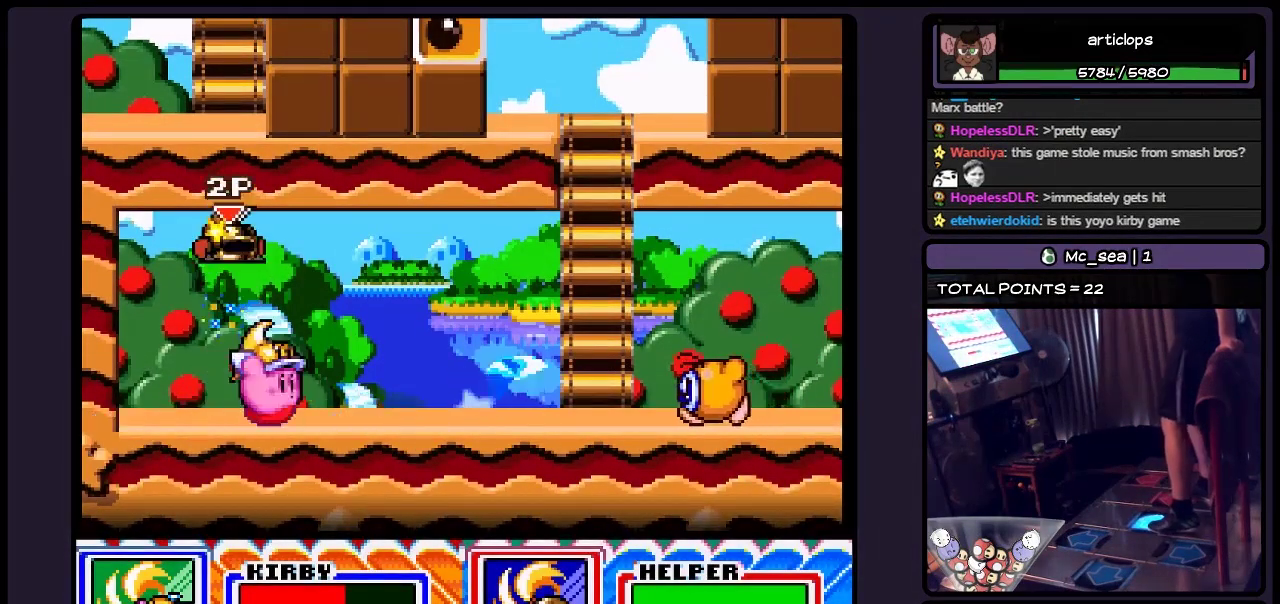
{"buttons": ["DPAD_RIGHT"], "events": [[217, "DPAD_RIGHT", "up"], [383, "DPAD_RIGHT", "down"]]}
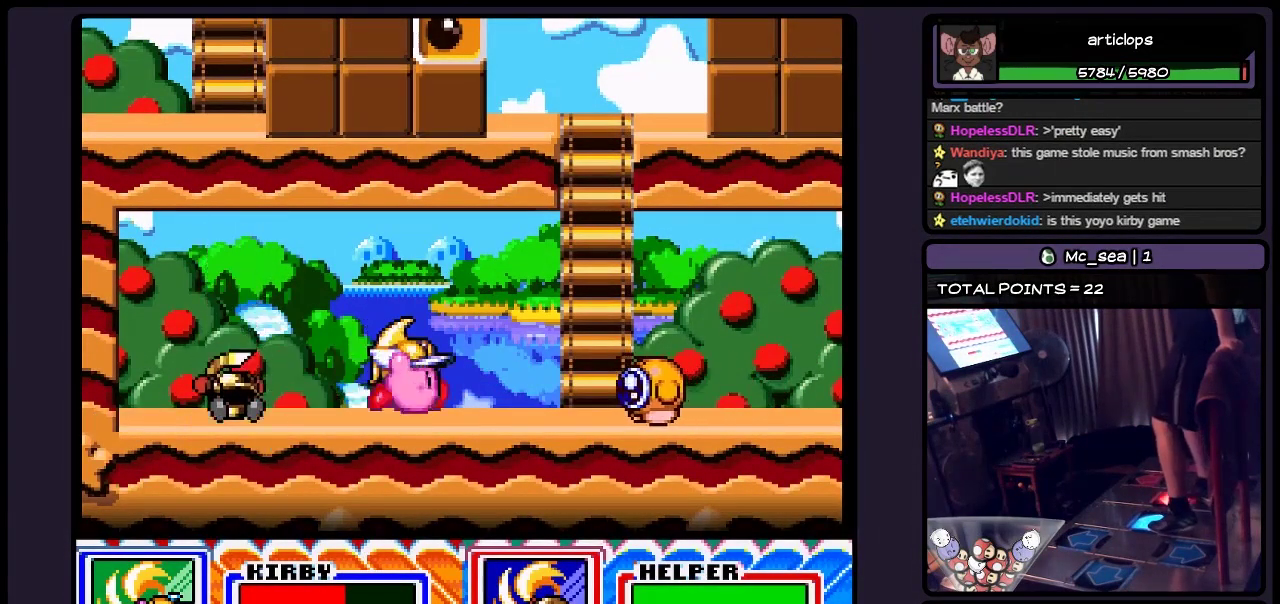
{"buttons": ["DPAD_RIGHT"], "events": [[133, "Y", "down"], [417, "Y", "up"]]}
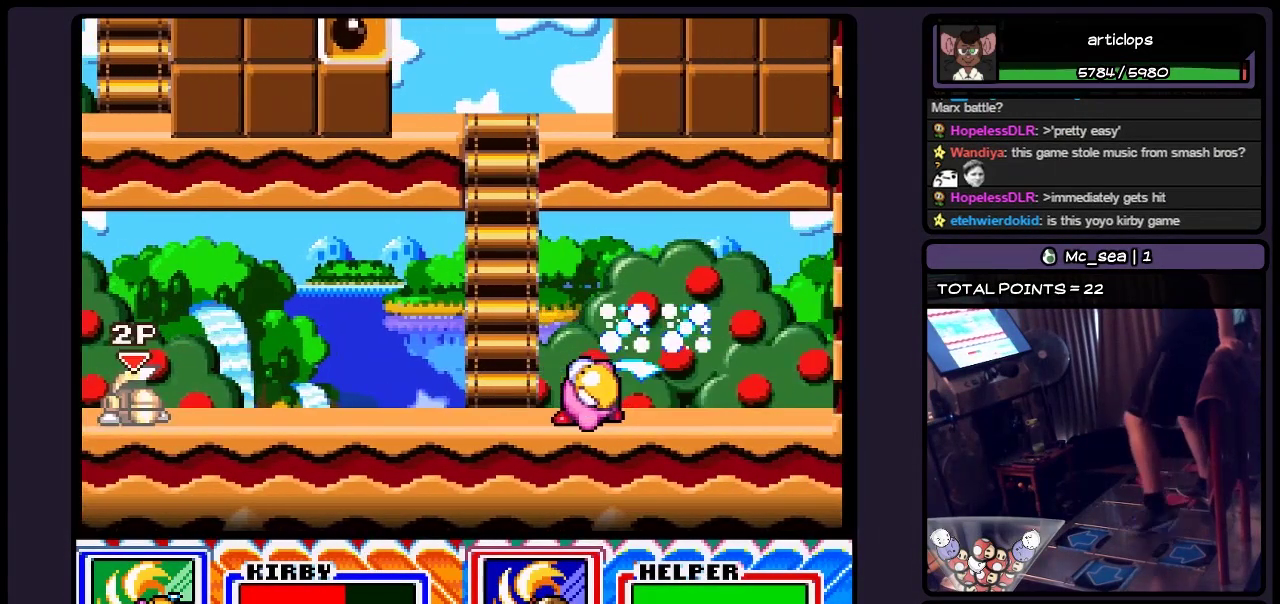
{"buttons": ["DPAD_LEFT"], "events": [[133, "DPAD_RIGHT", "up"], [467, "DPAD_LEFT", "down"]]}
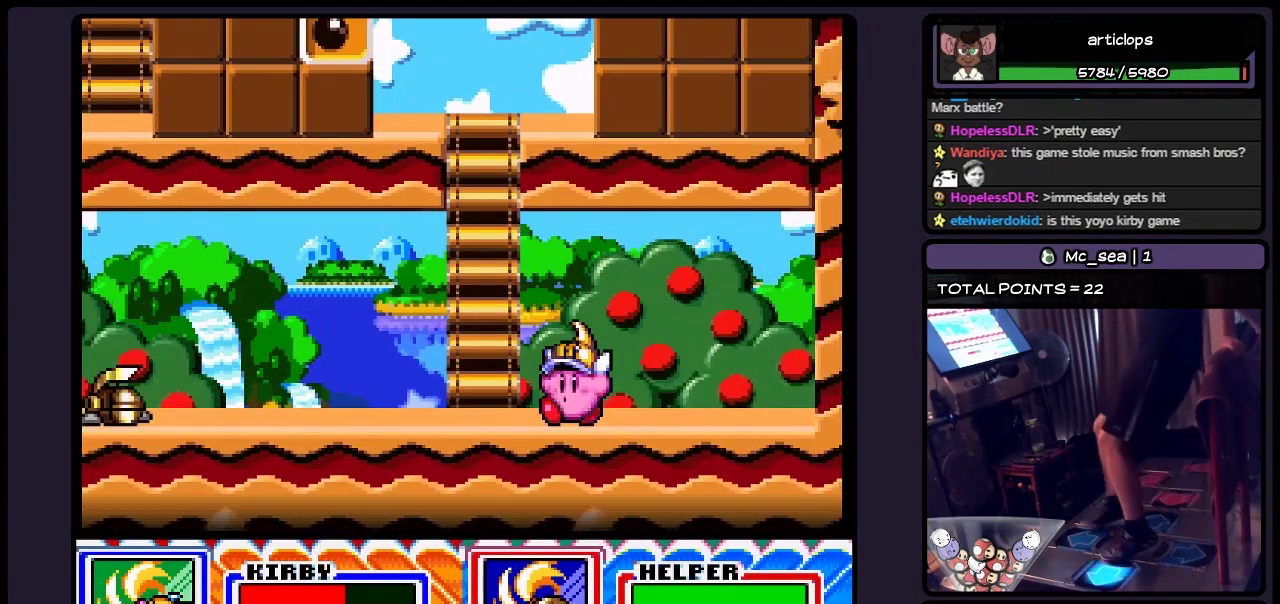
{"buttons": ["DPAD_UP"], "events": [[167, "DPAD_UP", "down"], [500, "DPAD_LEFT", "up"]]}
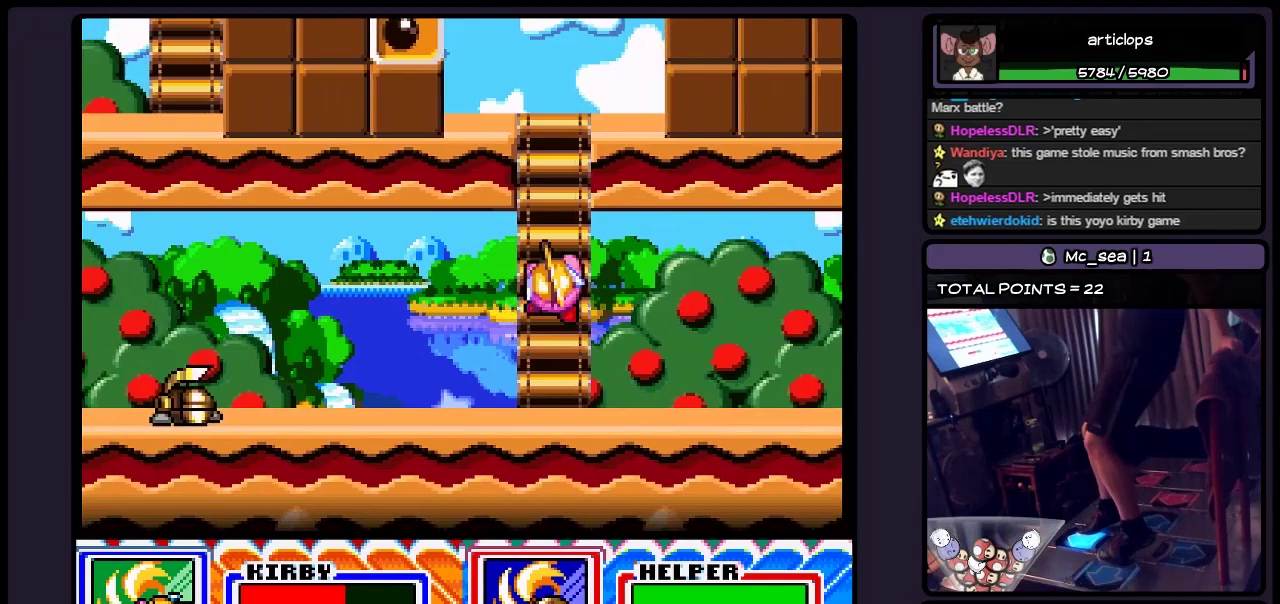
{"buttons": ["DPAD_UP"], "events": [[217, "DPAD_LEFT", "down"], [417, "DPAD_LEFT", "up"]]}
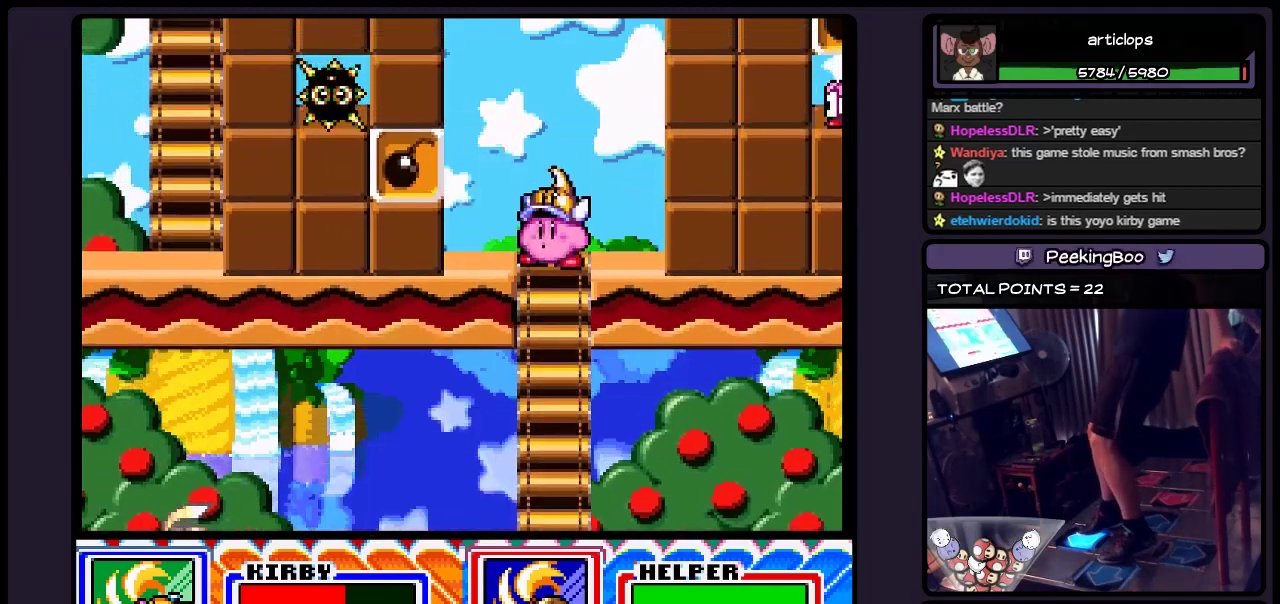
{"buttons": ["DPAD_LEFT"], "events": [[250, "DPAD_UP", "up"], [383, "DPAD_LEFT", "down"]]}
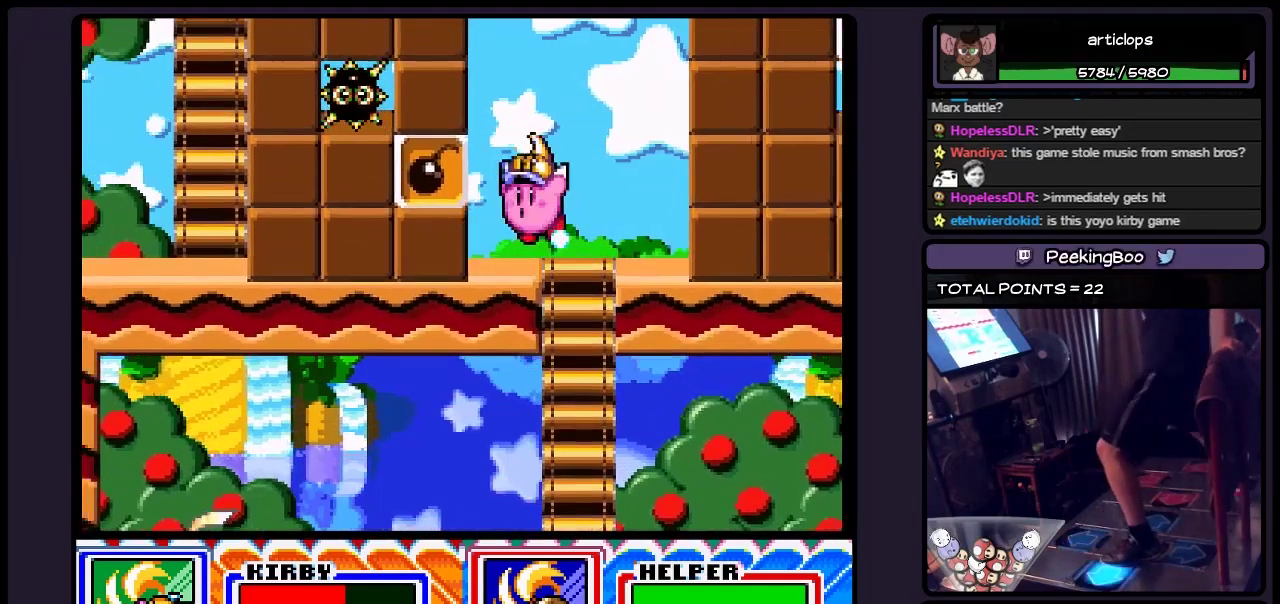
{"buttons": ["Y", "DPAD_LEFT"], "events": [[83, "B", "down"], [383, "B", "up"], [500, "Y", "down"]]}
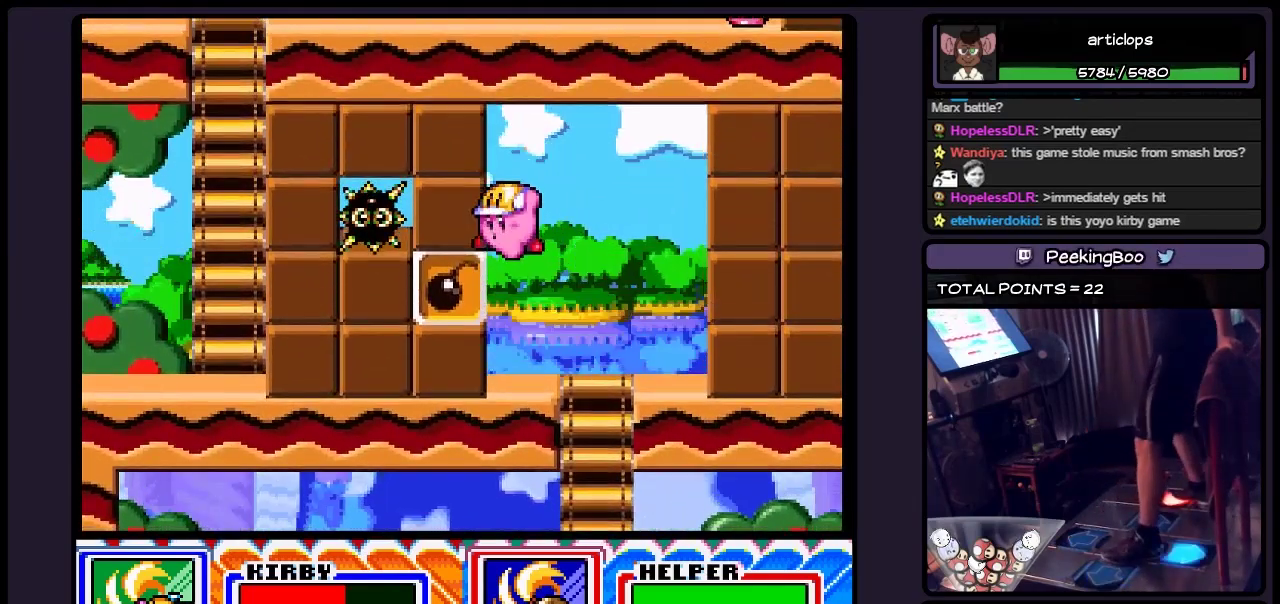
{"buttons": ["Y", "DPAD_DOWN"], "events": [[167, "DPAD_LEFT", "up"], [217, "DPAD_DOWN", "down"]]}
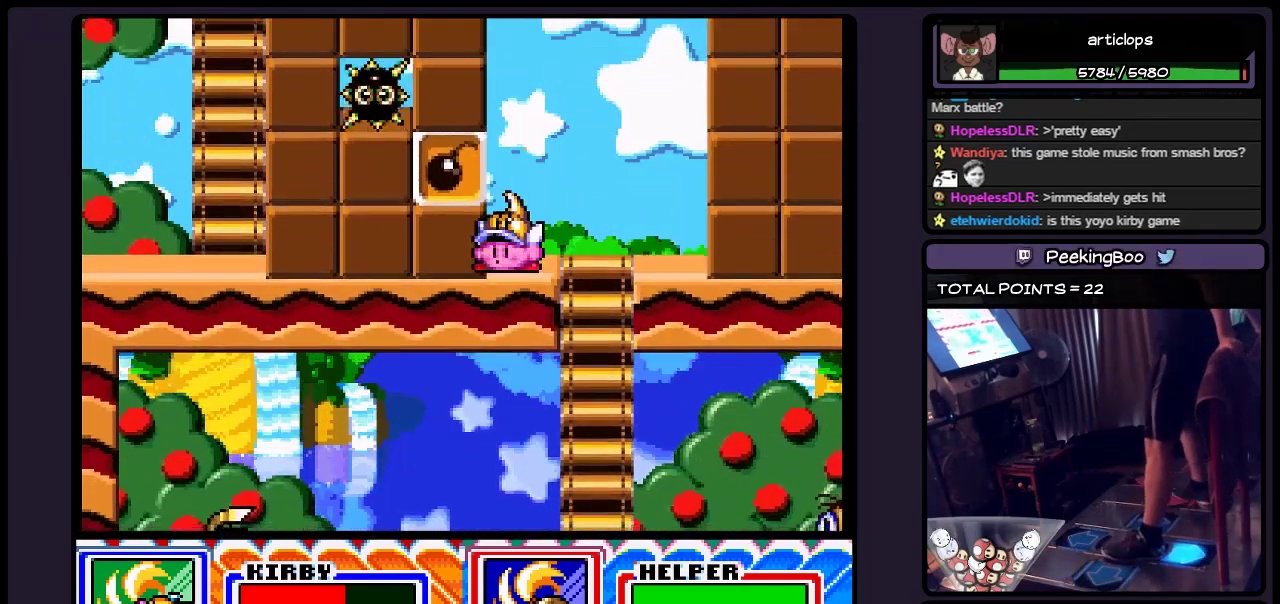
{"buttons": [], "events": [[133, "Y", "up"], [500, "DPAD_DOWN", "up"]]}
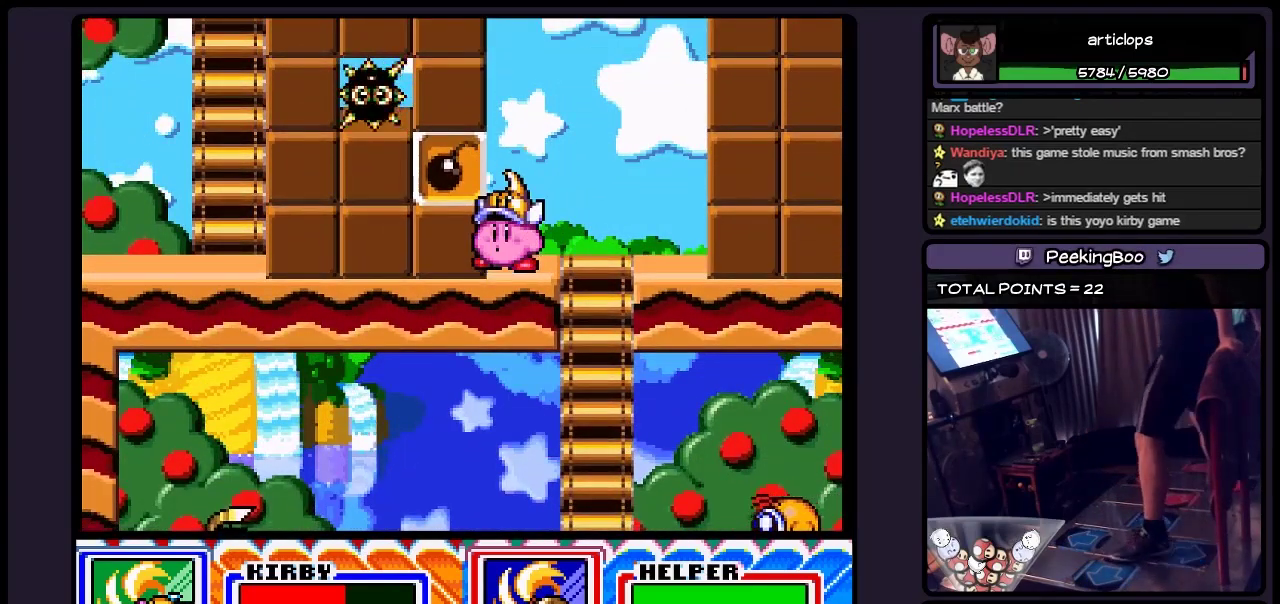
{"buttons": [], "events": [[167, "B", "down"], [417, "B", "up"]]}
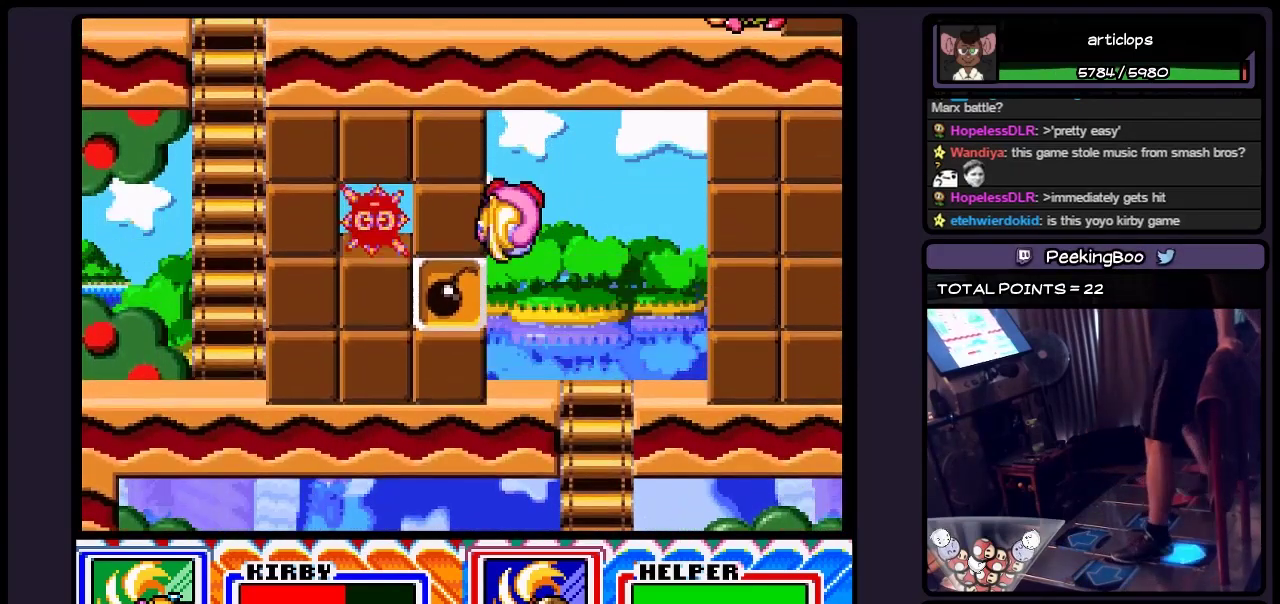
{"buttons": ["DPAD_DOWN"], "events": [[83, "DPAD_DOWN", "down"], [250, "Y", "down"], [500, "Y", "up"]]}
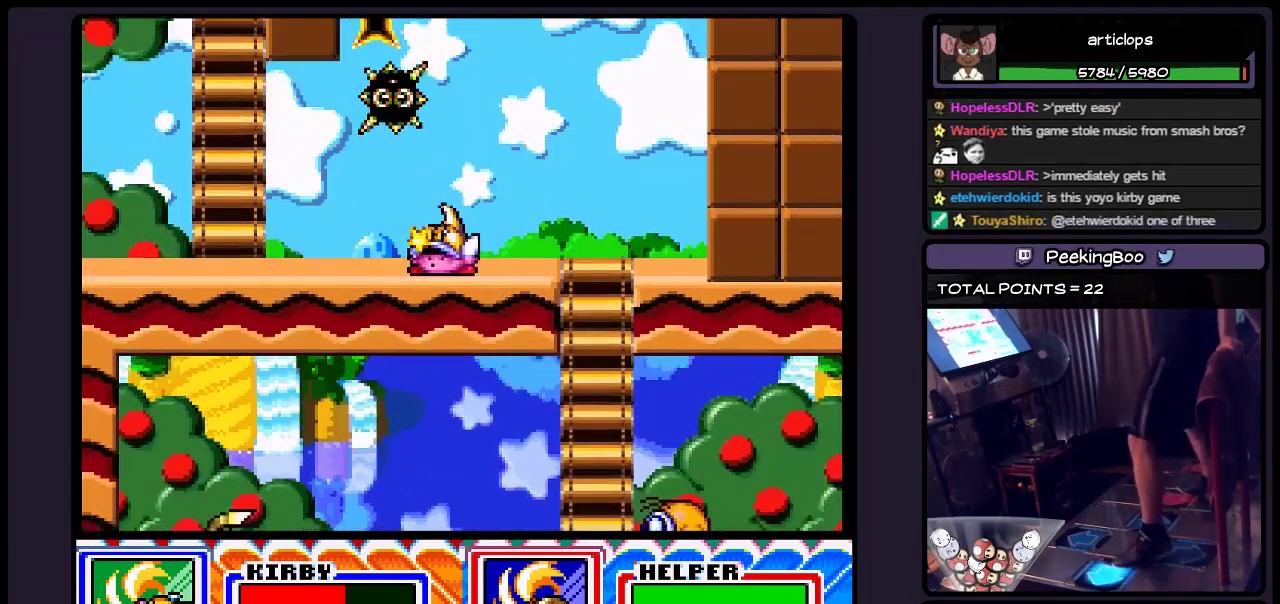
{"buttons": ["DPAD_LEFT"], "events": [[167, "DPAD_DOWN", "up"], [250, "DPAD_LEFT", "down"], [333, "DPAD_LEFT", "up"], [467, "DPAD_LEFT", "down"]]}
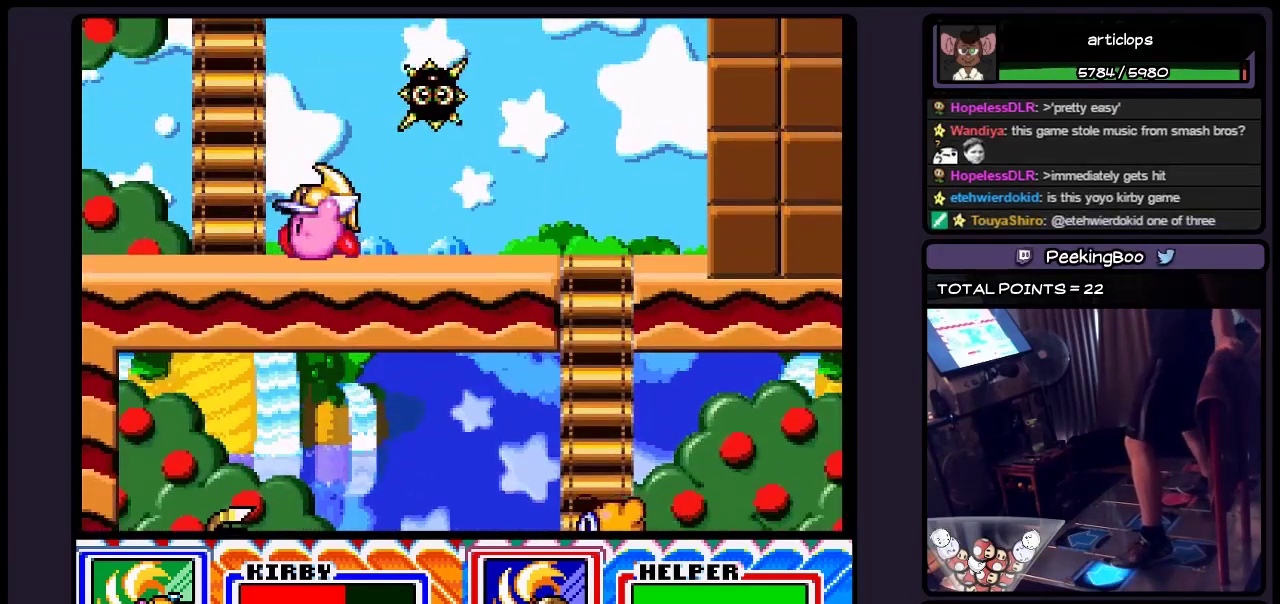
{"buttons": [], "events": [[333, "DPAD_LEFT", "up"]]}
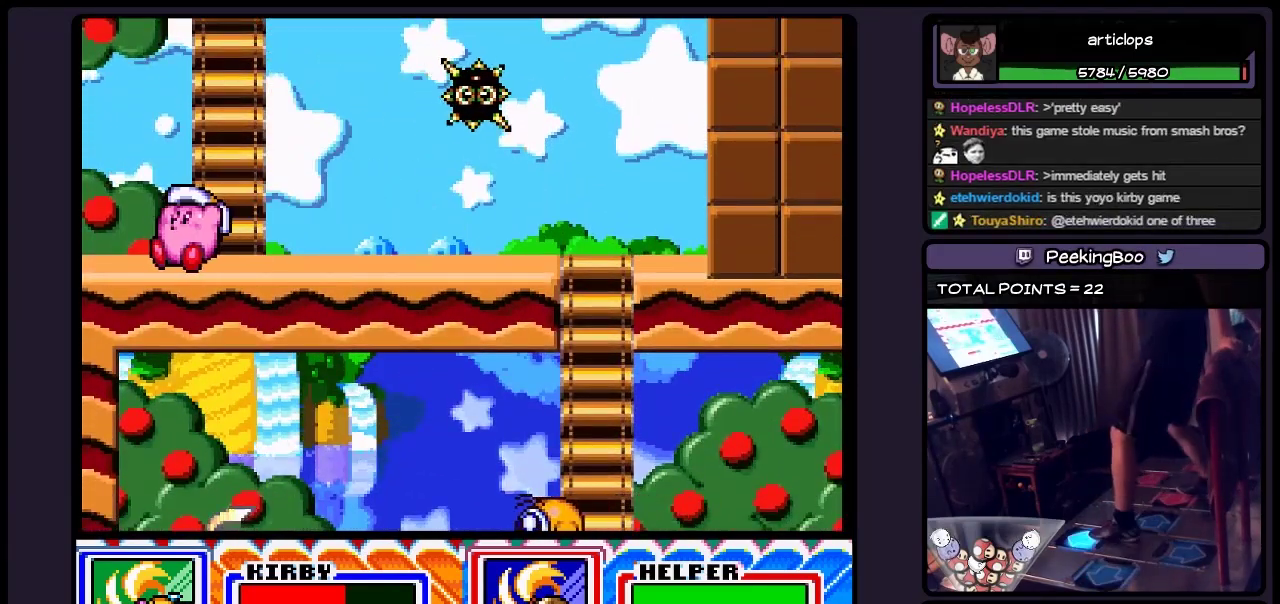
{"buttons": ["DPAD_UP", "DPAD_RIGHT"], "events": [[50, "DPAD_UP", "down"], [333, "DPAD_RIGHT", "down"]]}
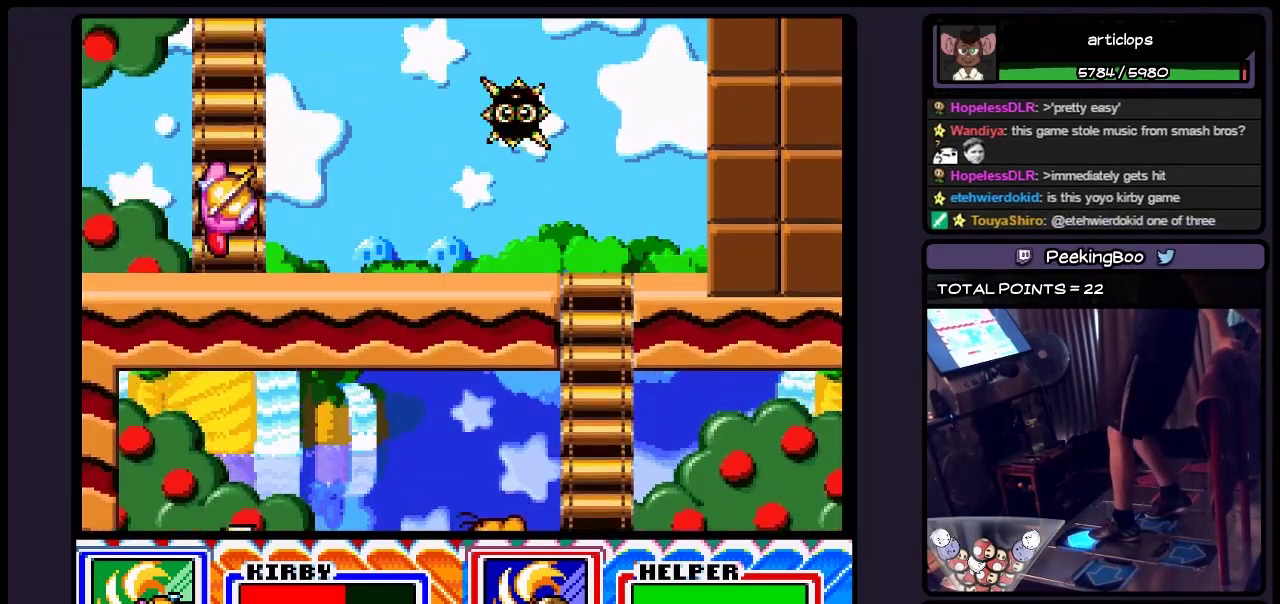
{"buttons": ["DPAD_UP"], "events": [[83, "DPAD_RIGHT", "up"]]}